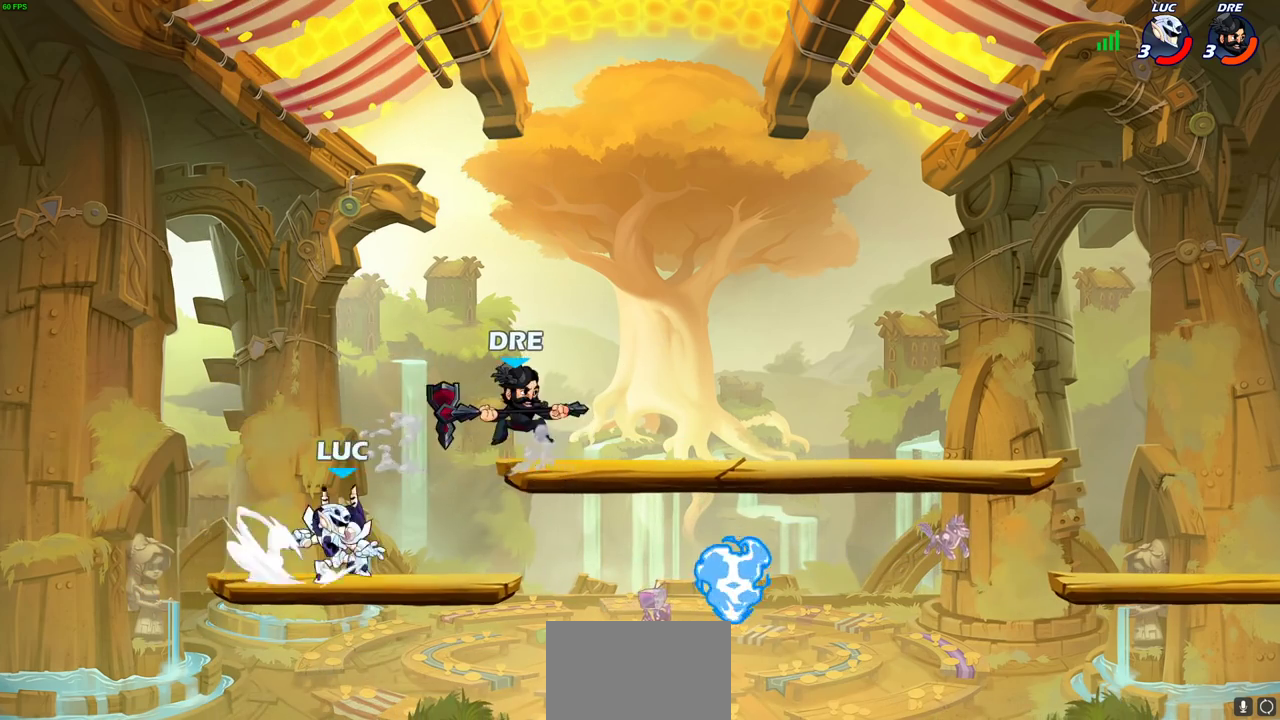
Gameplay with a controller (PlayStation layout); each line is a JSON object with the inputs held at the frame after it (dt_ms = milliseconds from this image to that frame). "events" lists button and stick changes between this image and that frame as [ms after this image, input, new state], when the widget could be followed in between.
{"dt_ms": 500, "buttons": [], "left_stick": "down-left", "right_stick": "center"}
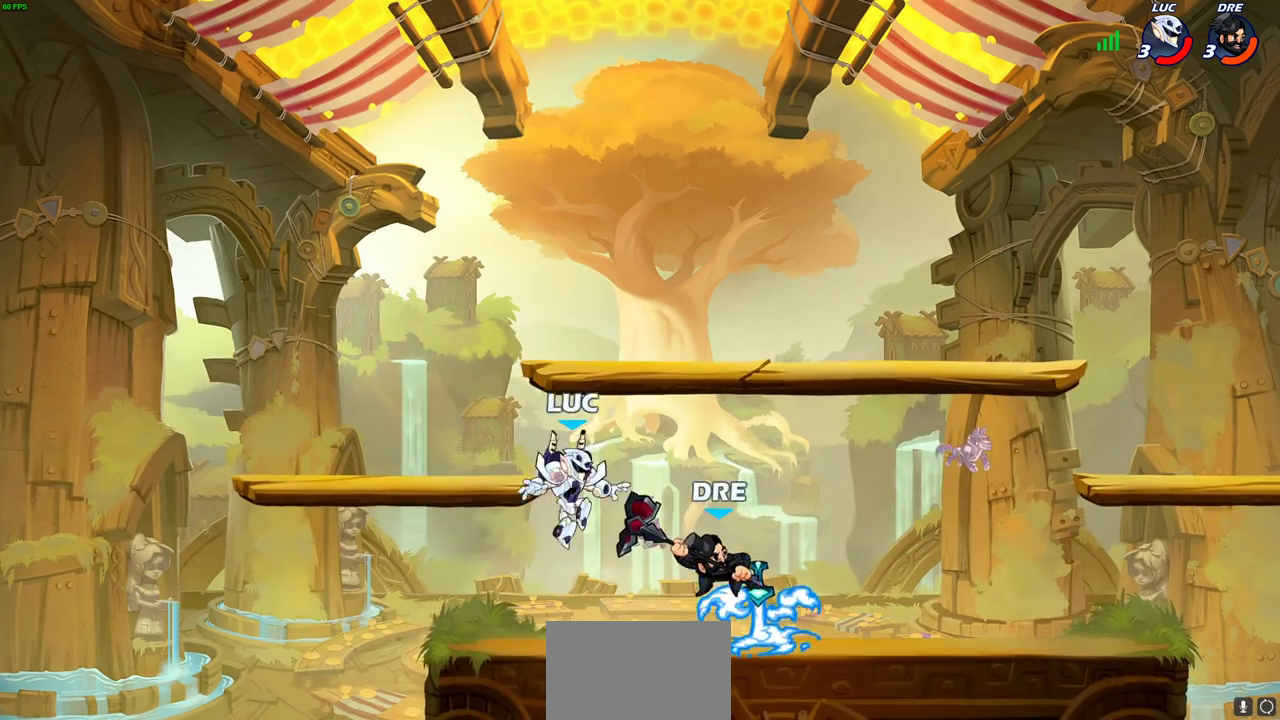
{"dt_ms": 700, "buttons": [], "left_stick": "center", "right_stick": "center", "events": [[300, "left_stick", "right"], [383, "R2", "down"], [433, "SQUARE", "down"], [517, "R2", "up"], [533, "SQUARE", "up"], [567, "left_stick", "up-right"], [617, "left_stick", "center"]]}
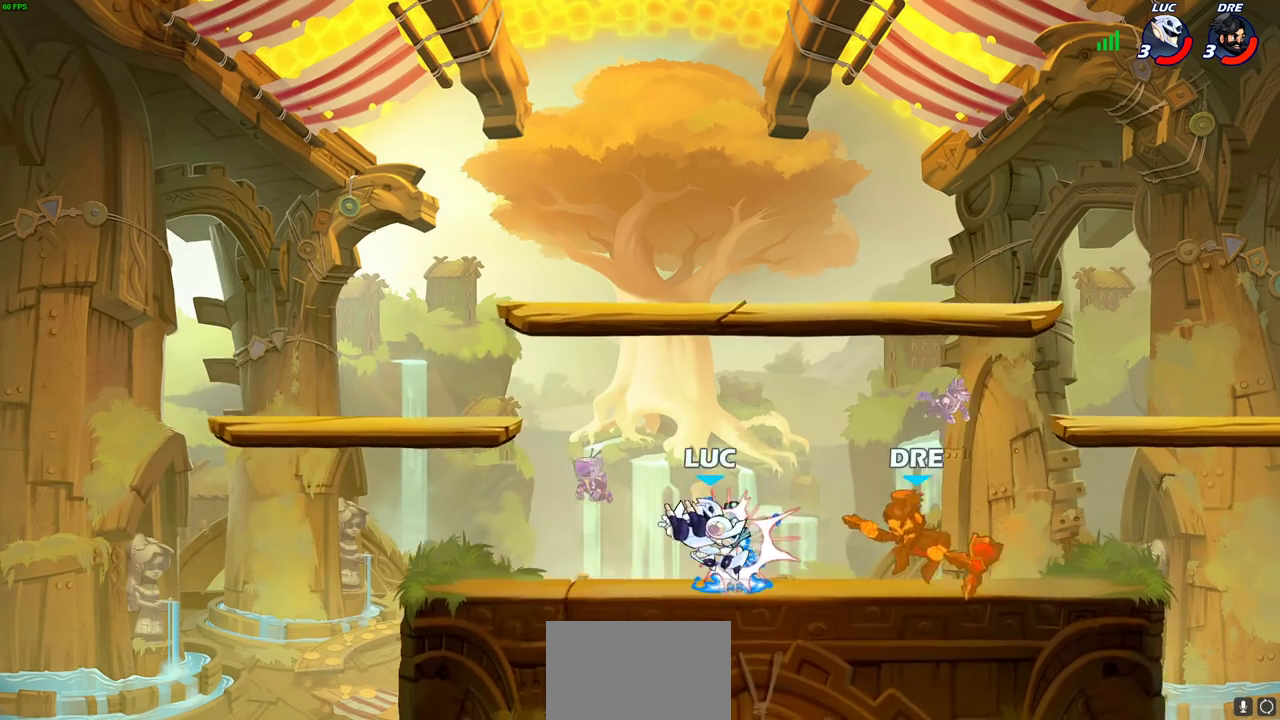
{"dt_ms": 300, "buttons": [], "left_stick": "right", "right_stick": "center", "events": [[100, "left_stick", "up-right"], [167, "R1", "down"], [217, "left_stick", "right"], [267, "R1", "up"]]}
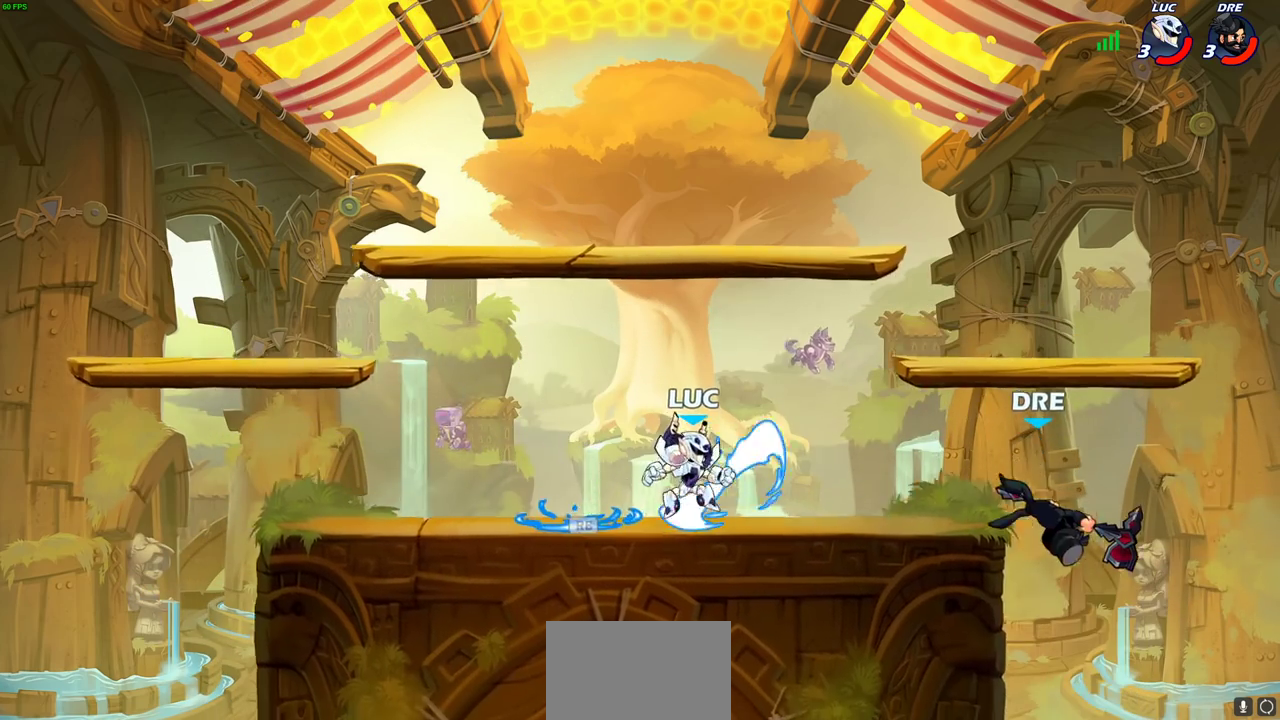
{"dt_ms": 500, "buttons": [], "left_stick": "right", "right_stick": "center", "events": [[17, "CIRCLE", "down"], [100, "CIRCLE", "up"], [117, "left_stick", "center"], [483, "left_stick", "right"]]}
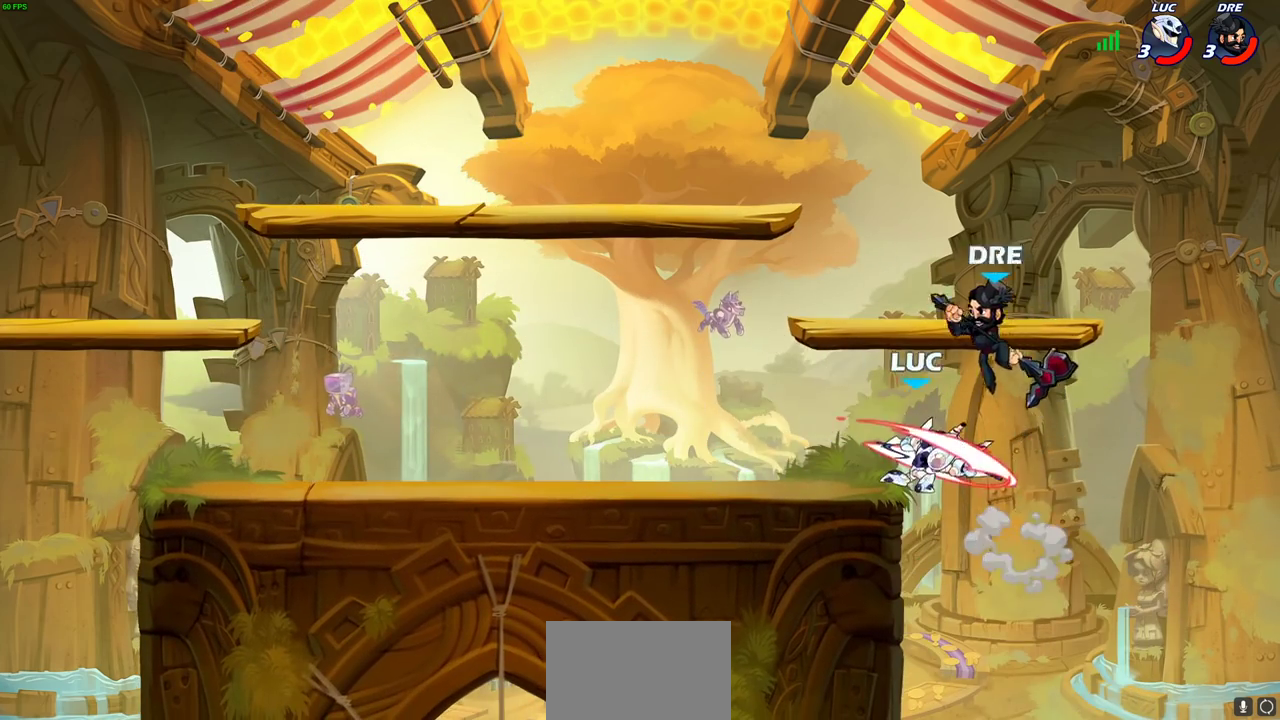
{"dt_ms": 500, "buttons": [], "left_stick": "right", "right_stick": "center", "events": [[133, "left_stick", "center"], [417, "left_stick", "right"]]}
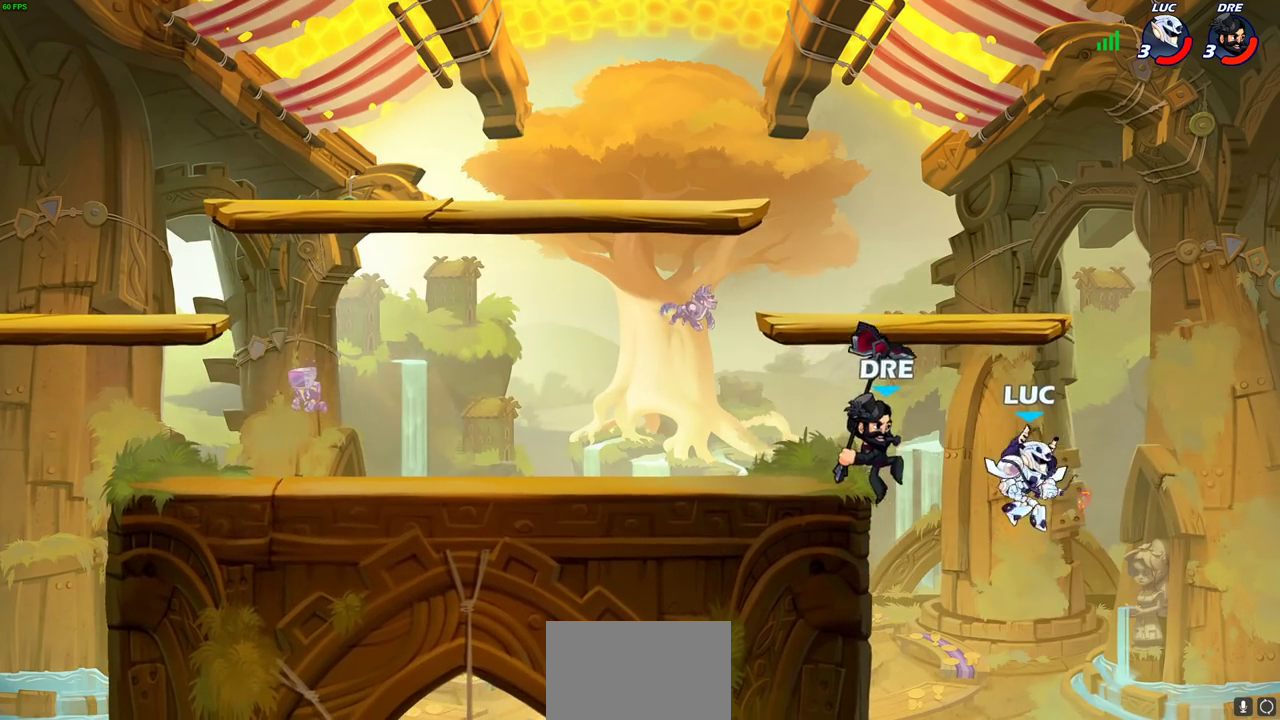
{"dt_ms": 400, "buttons": [], "left_stick": "left", "right_stick": "center", "events": [[83, "left_stick", "down-right"], [200, "left_stick", "right"], [400, "left_stick", "left"]]}
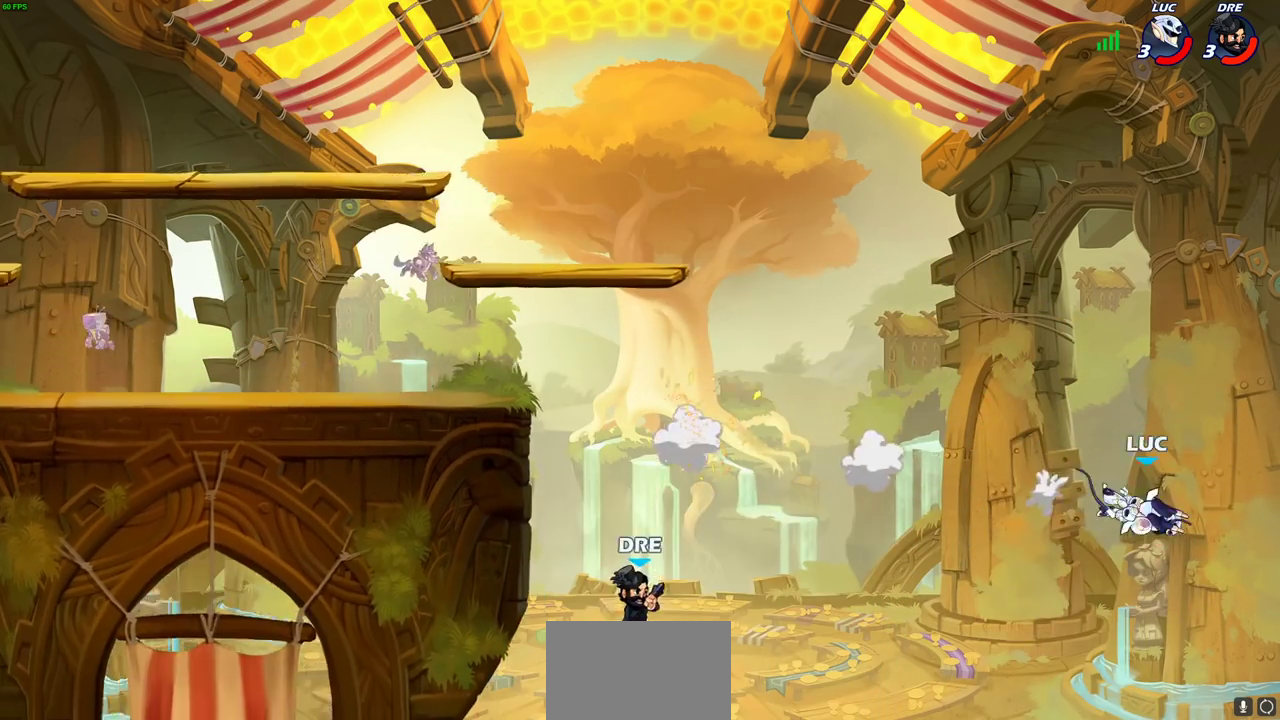
{"dt_ms": 800, "buttons": [], "left_stick": "center", "right_stick": "center", "events": [[50, "L2", "down"], [150, "L2", "up"], [217, "L2", "down"], [350, "L2", "up"], [417, "L2", "down"], [517, "L2", "up"], [583, "L2", "down"], [700, "L2", "up"], [783, "left_stick", "center"]]}
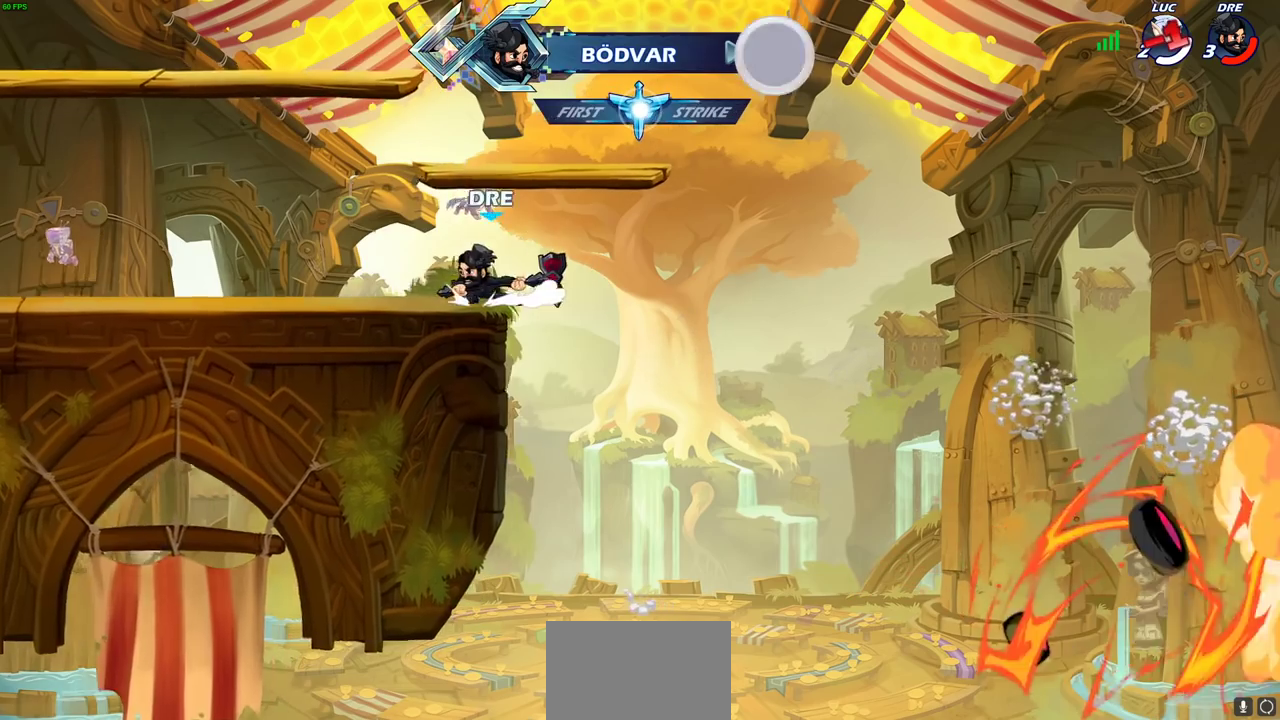
{"dt_ms": 300, "buttons": [], "left_stick": "center", "right_stick": "center", "events": []}
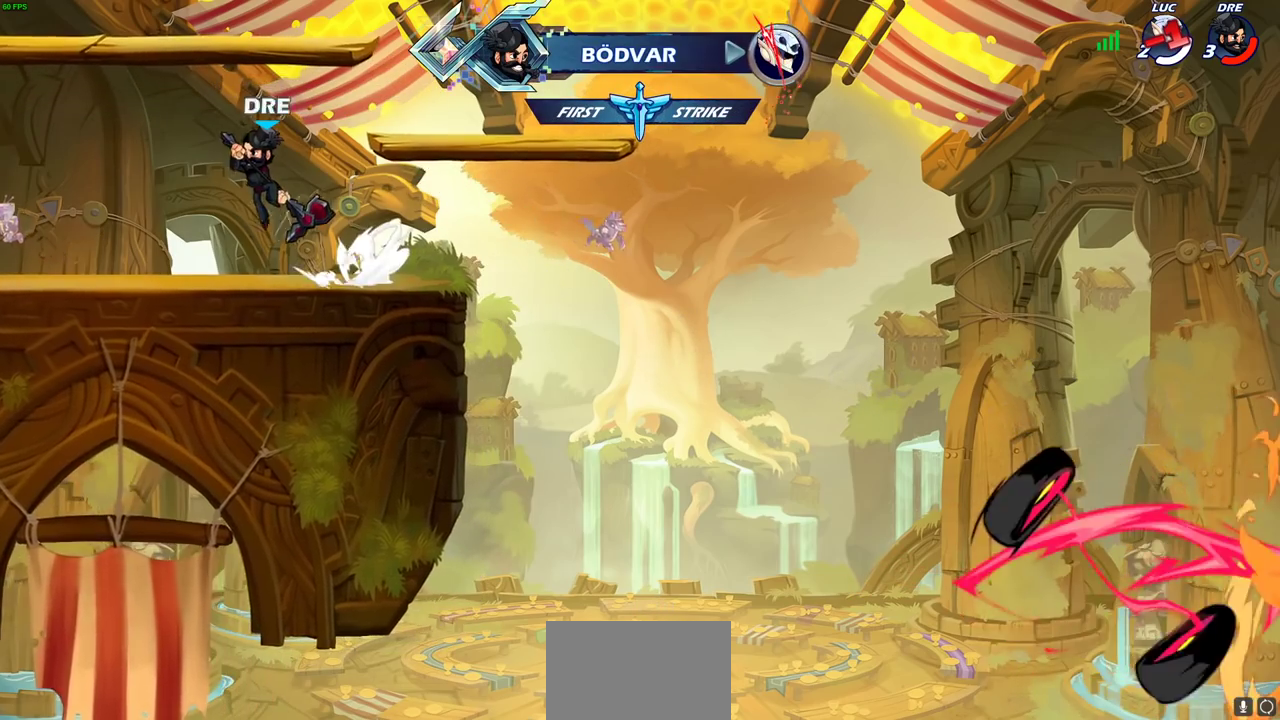
{"dt_ms": 500, "buttons": [], "left_stick": "center", "right_stick": "center", "events": []}
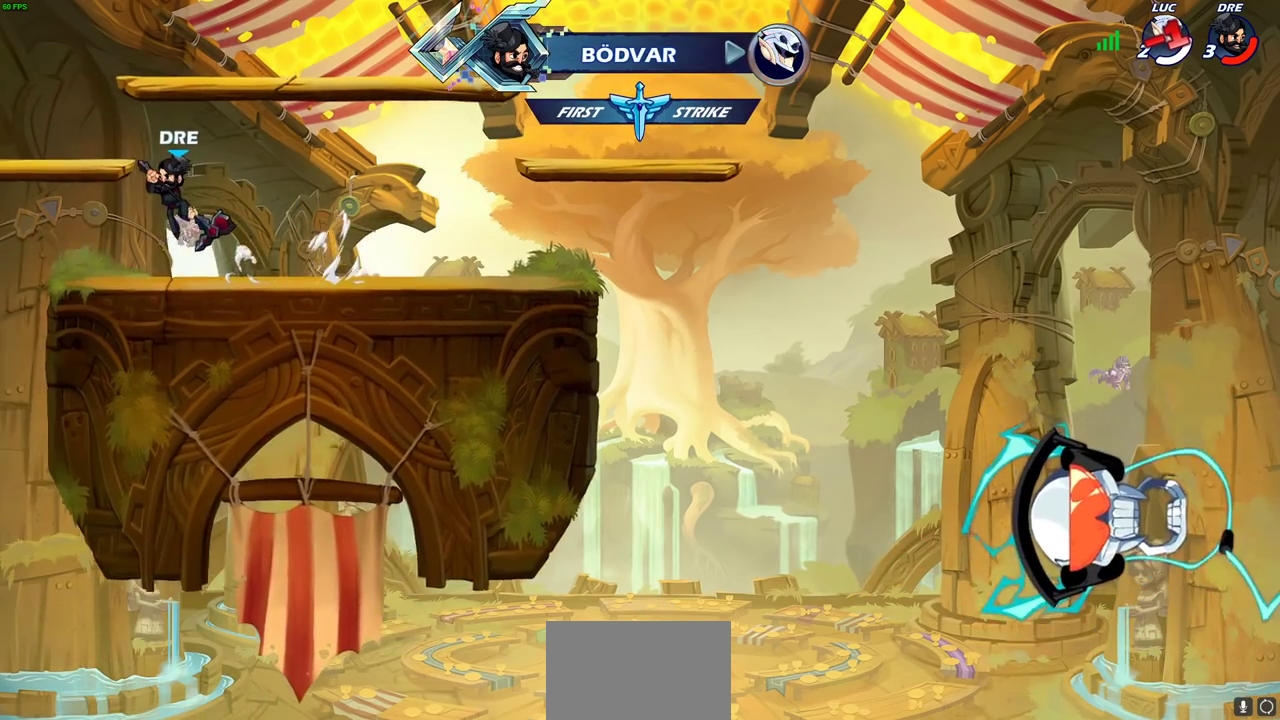
{"dt_ms": 500, "buttons": [], "left_stick": "center", "right_stick": "center", "events": []}
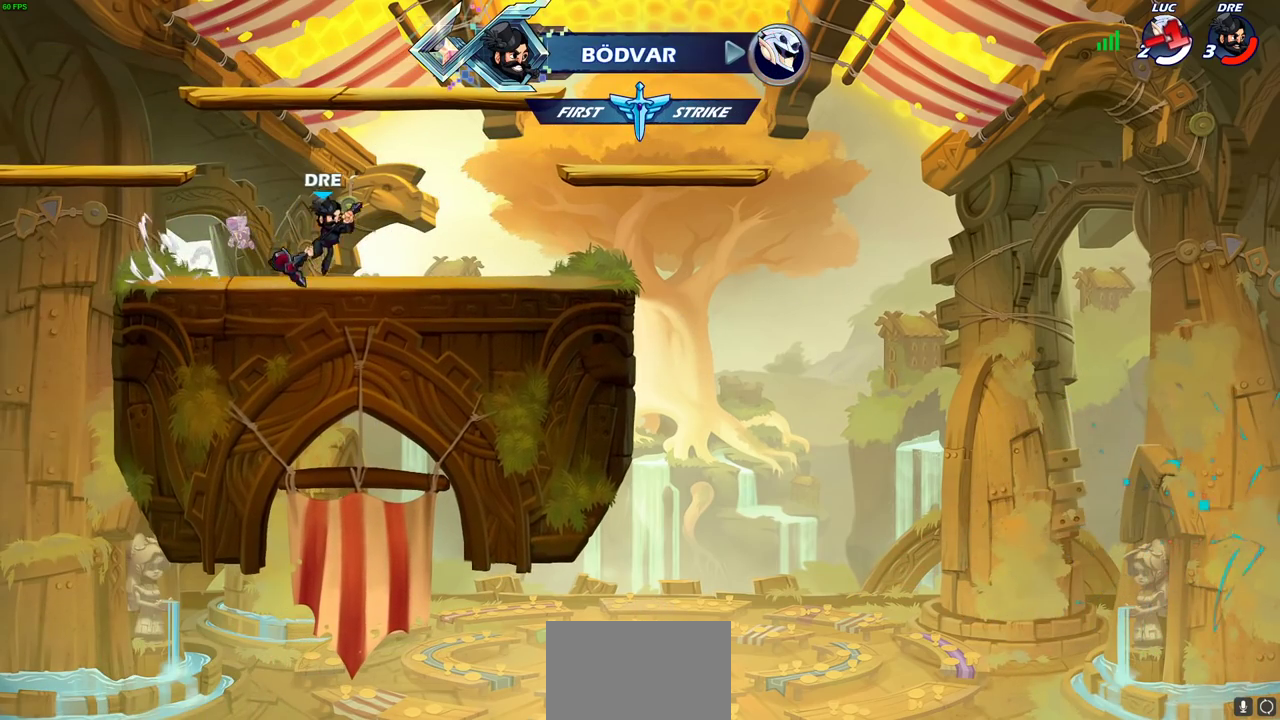
{"dt_ms": 500, "buttons": [], "left_stick": "center", "right_stick": "center", "events": []}
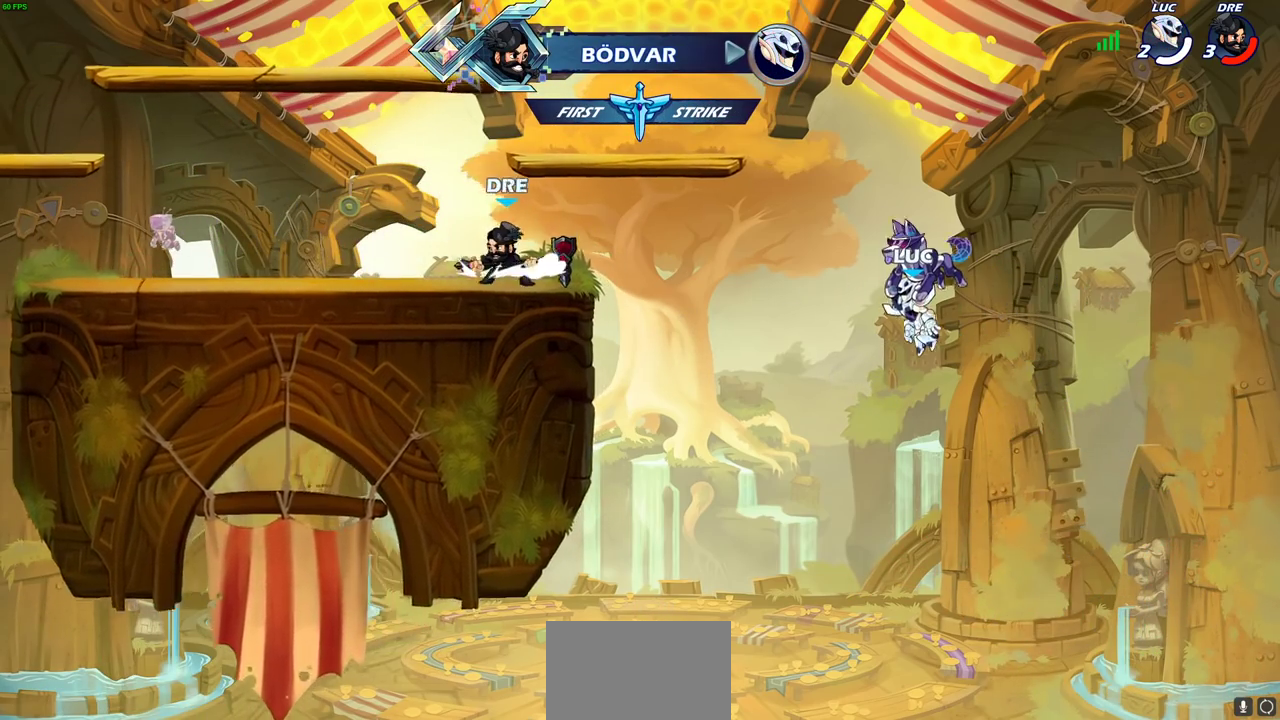
{"dt_ms": 500, "buttons": [], "left_stick": "center", "right_stick": "center", "events": []}
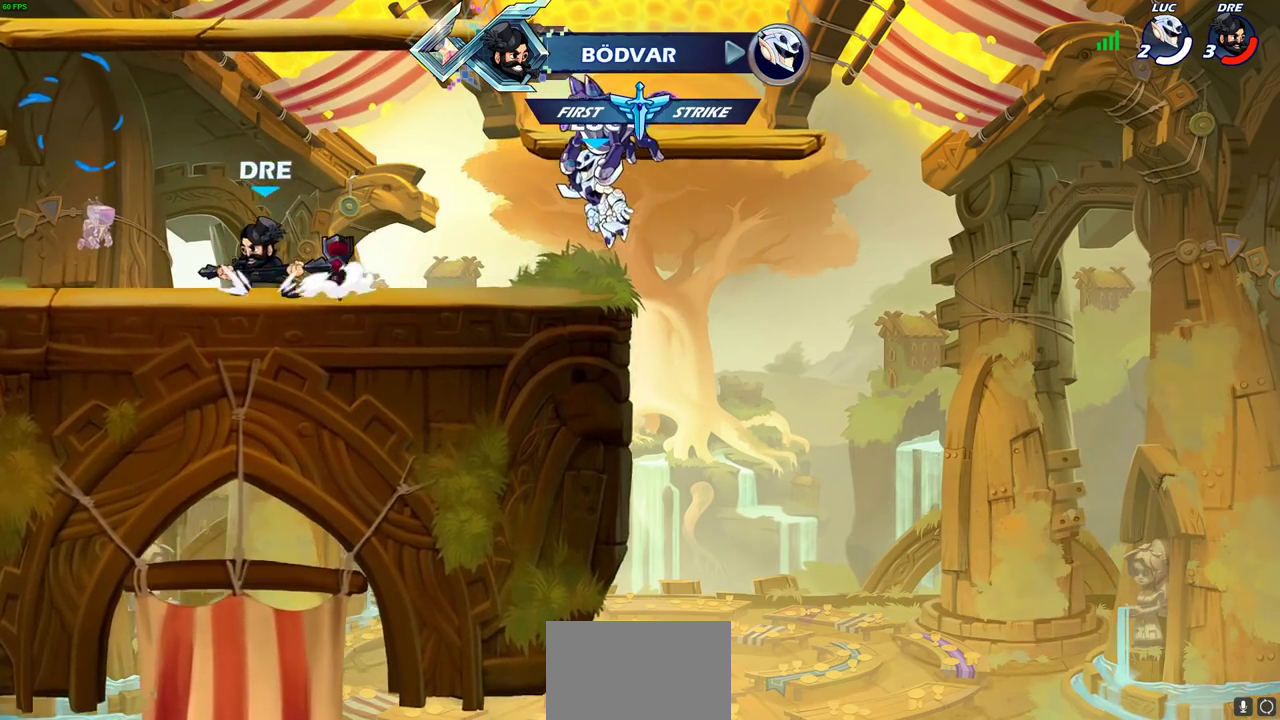
{"dt_ms": 500, "buttons": [], "left_stick": "center", "right_stick": "center", "events": []}
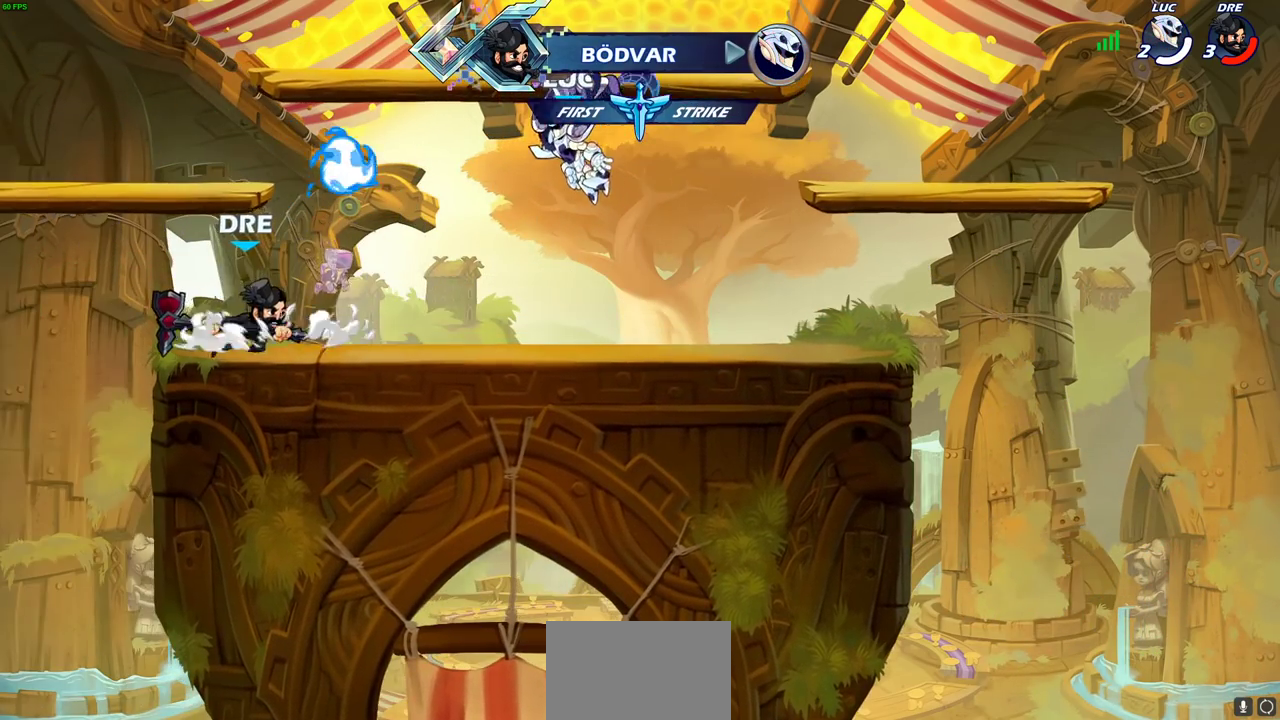
{"dt_ms": 400, "buttons": [], "left_stick": "center", "right_stick": "center", "events": []}
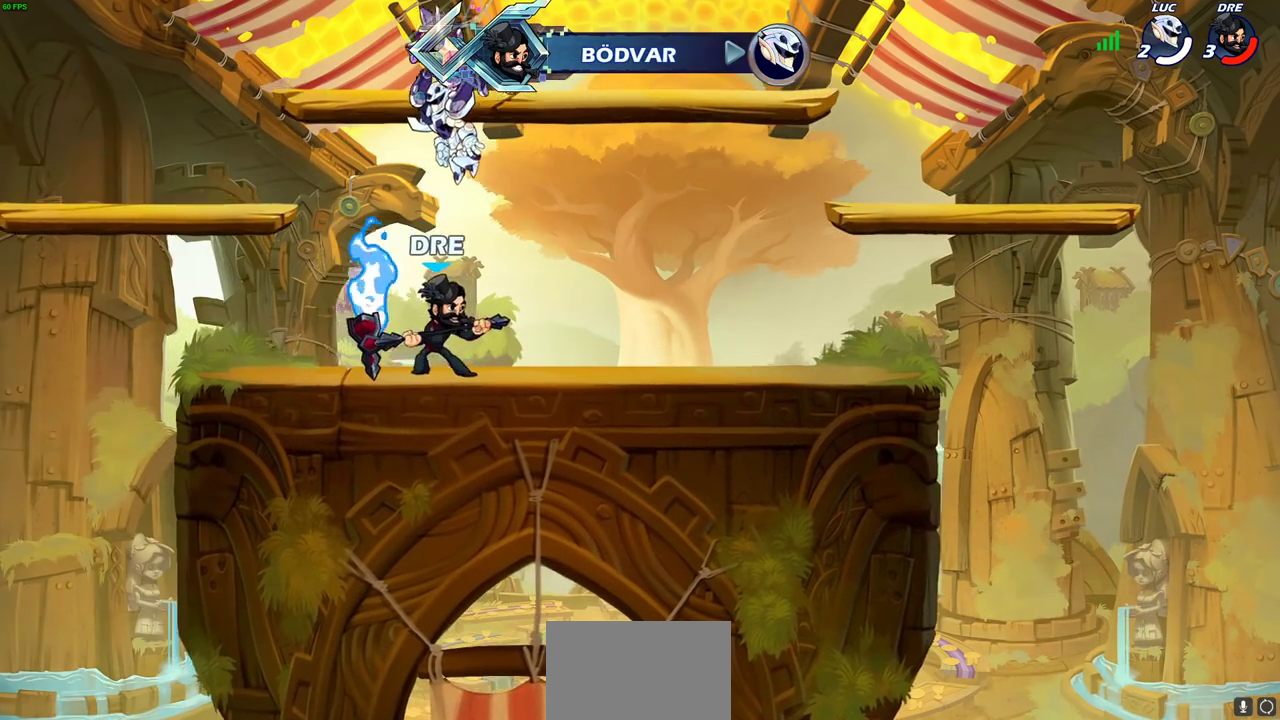
{"dt_ms": 600, "buttons": [], "left_stick": "center", "right_stick": "center", "events": []}
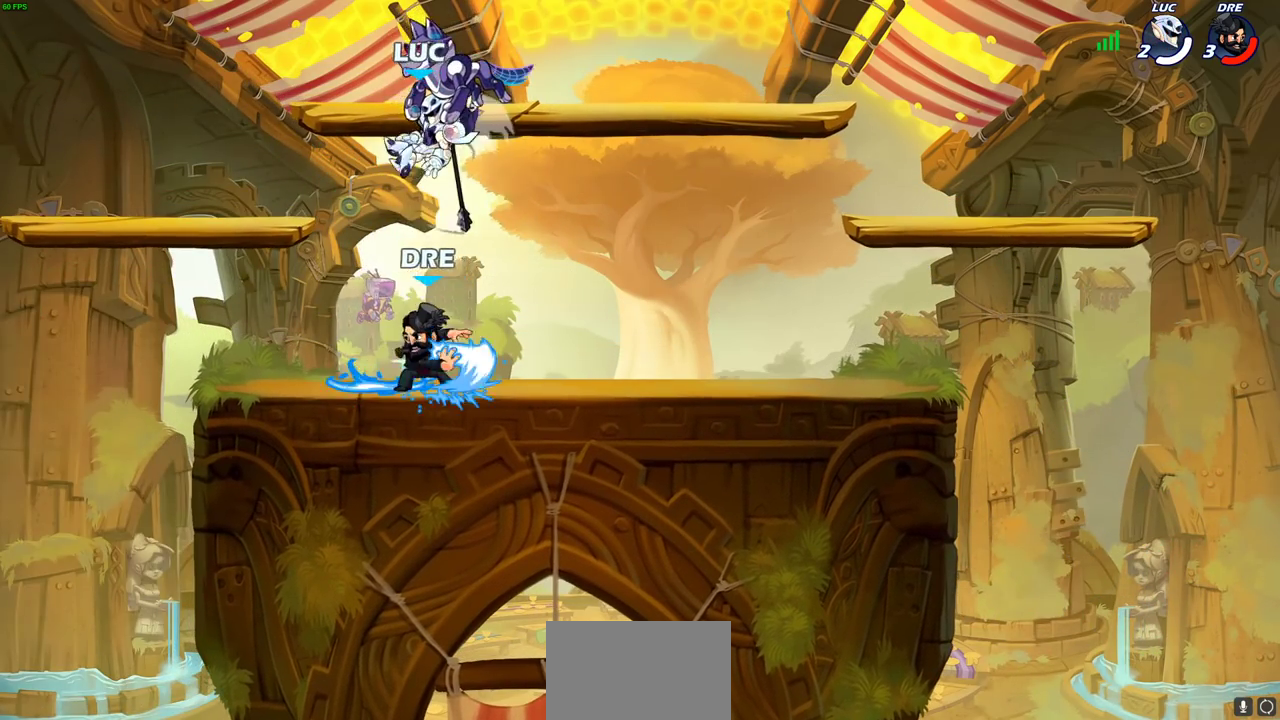
{"dt_ms": 500, "buttons": [], "left_stick": "center", "right_stick": "center", "events": []}
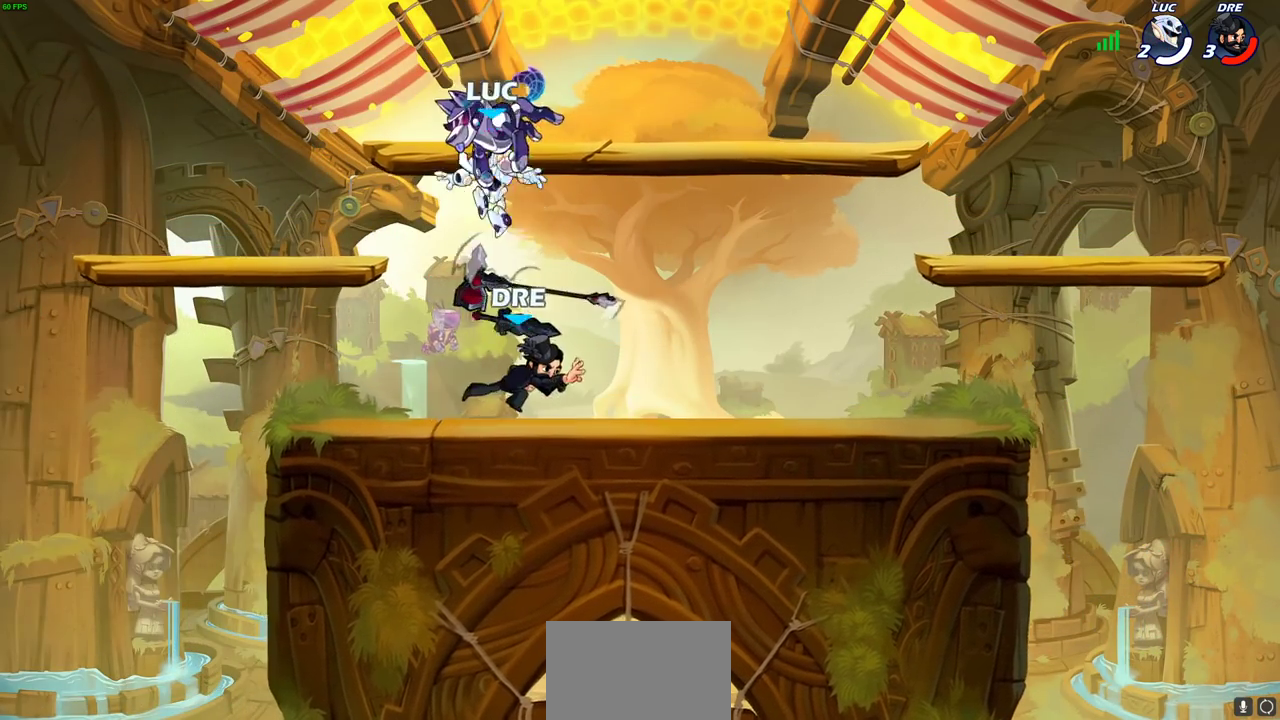
{"dt_ms": 700, "buttons": [], "left_stick": "center", "right_stick": "center", "events": [[133, "left_stick", "right"], [350, "R2", "down"], [500, "R2", "up"], [600, "left_stick", "center"], [617, "SQUARE", "down"], [683, "SQUARE", "up"]]}
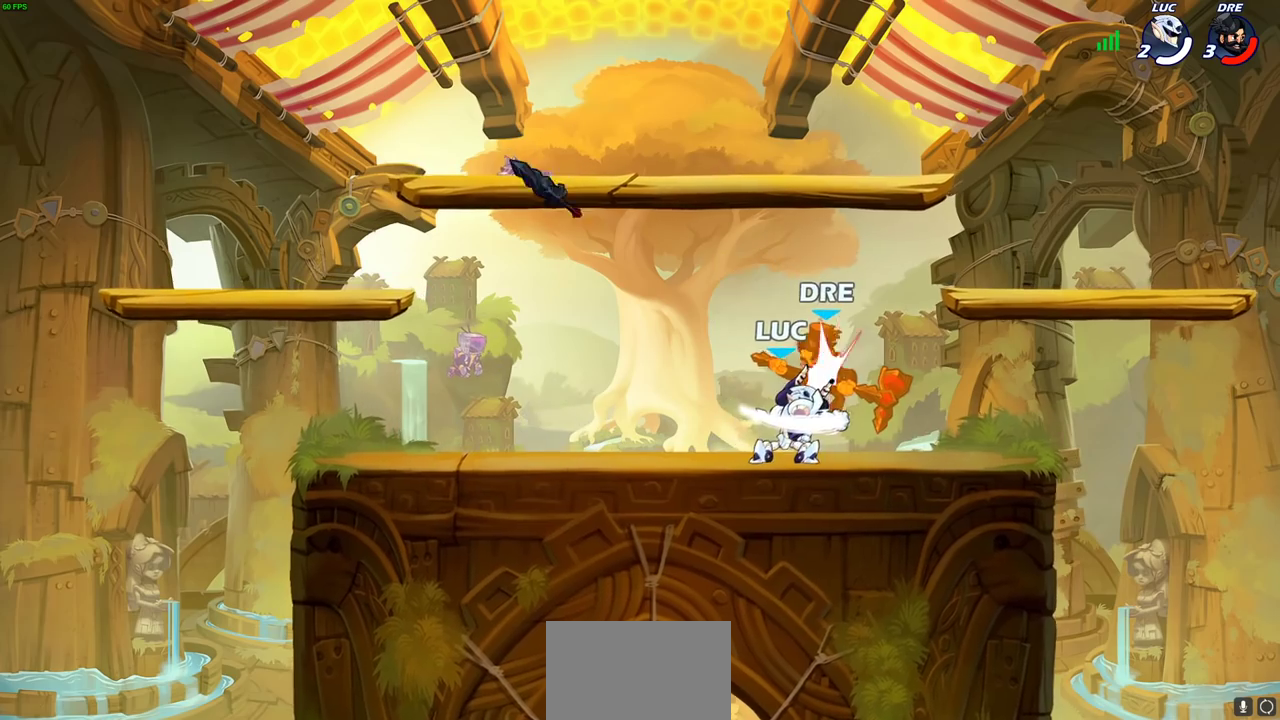
{"dt_ms": 300, "buttons": ["SQUARE"], "left_stick": "center", "right_stick": "center", "events": [[83, "SQUARE", "down"], [150, "SQUARE", "up"], [250, "SQUARE", "down"]]}
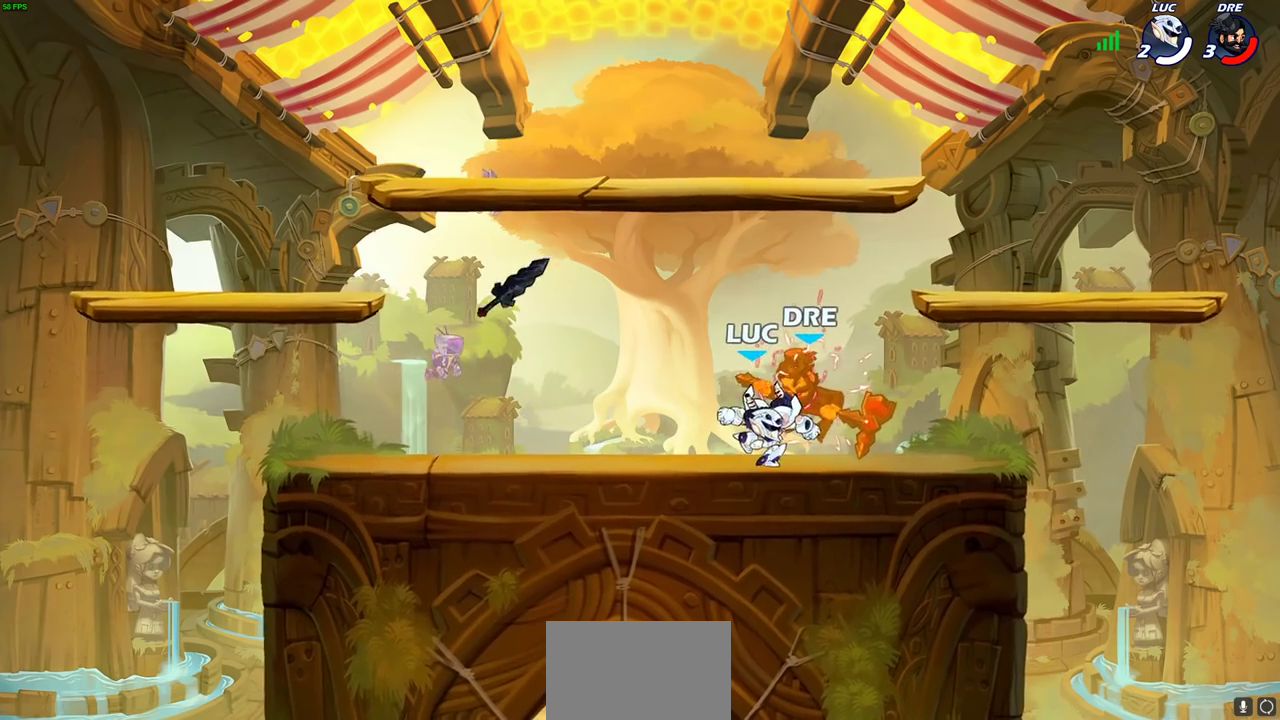
{"dt_ms": 400, "buttons": [], "left_stick": "center", "right_stick": "center", "events": [[17, "SQUARE", "up"], [100, "SQUARE", "down"], [167, "SQUARE", "up"], [250, "SQUARE", "down"], [367, "SQUARE", "up"]]}
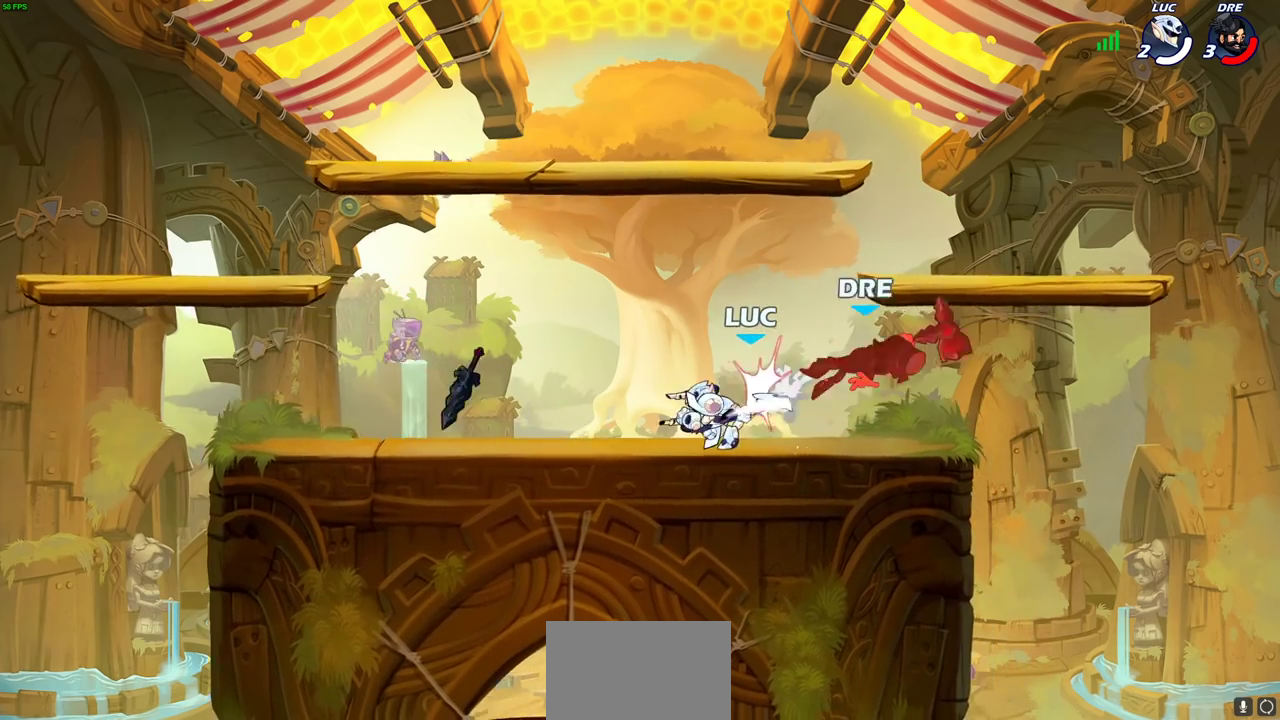
{"dt_ms": 700, "buttons": [], "left_stick": "center", "right_stick": "center", "events": [[300, "left_stick", "right"], [583, "left_stick", "center"]]}
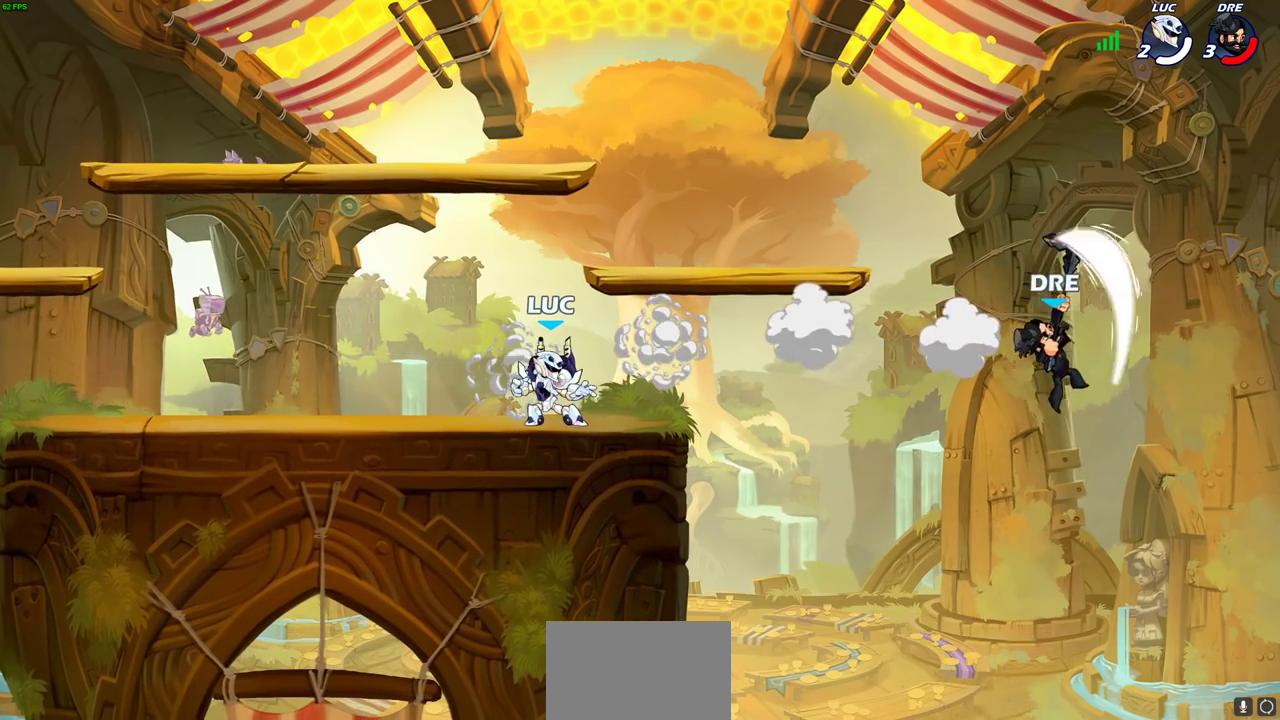
{"dt_ms": 400, "buttons": [], "left_stick": "center", "right_stick": "center", "events": [[200, "left_stick", "right"], [333, "left_stick", "center"]]}
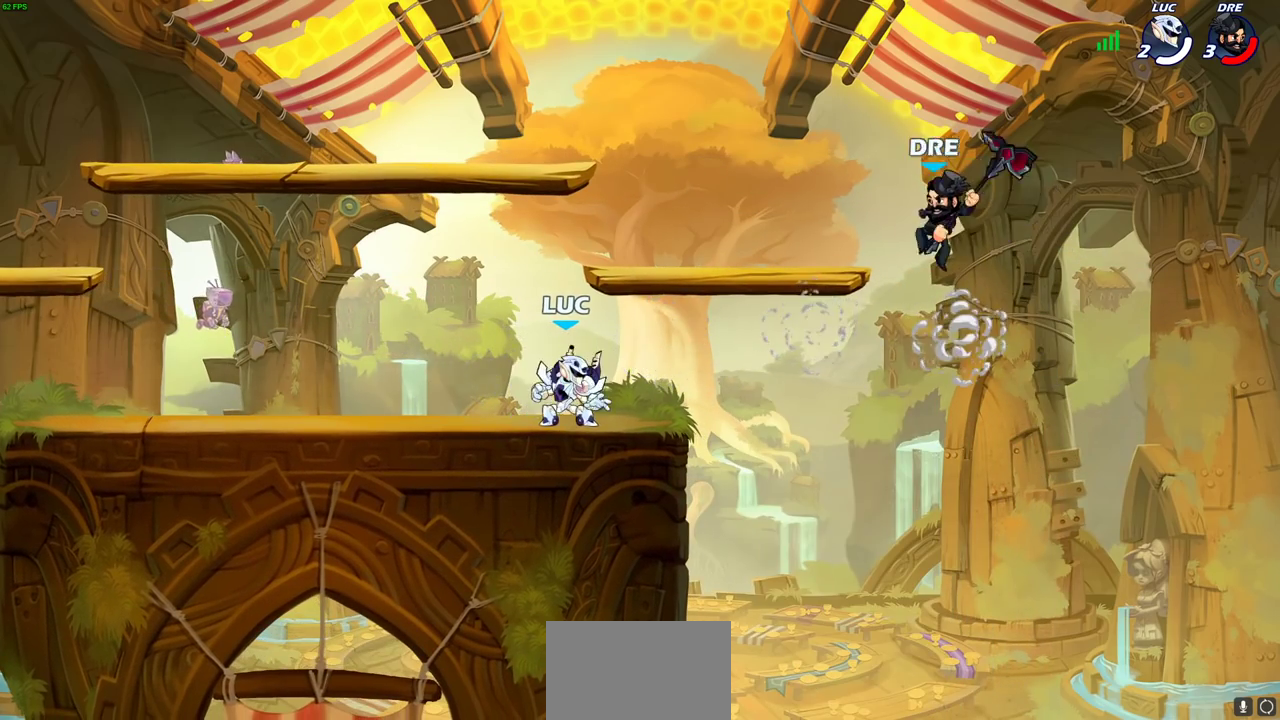
{"dt_ms": 600, "buttons": [], "left_stick": "center", "right_stick": "center", "events": [[467, "left_stick", "right"], [517, "left_stick", "center"]]}
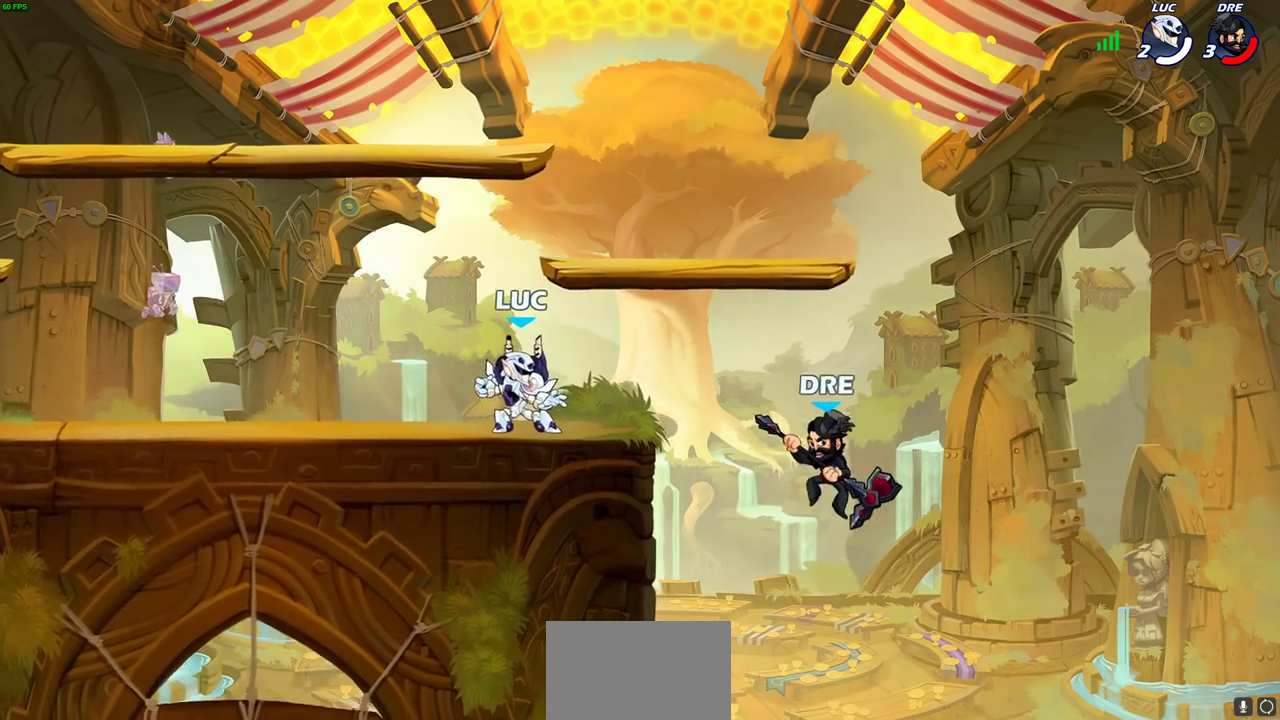
{"dt_ms": 400, "buttons": [], "left_stick": "center", "right_stick": "center", "events": [[183, "R2", "down"], [183, "left_stick", "down"], [200, "CIRCLE", "down"], [267, "CIRCLE", "up"], [283, "R2", "up"], [283, "left_stick", "center"]]}
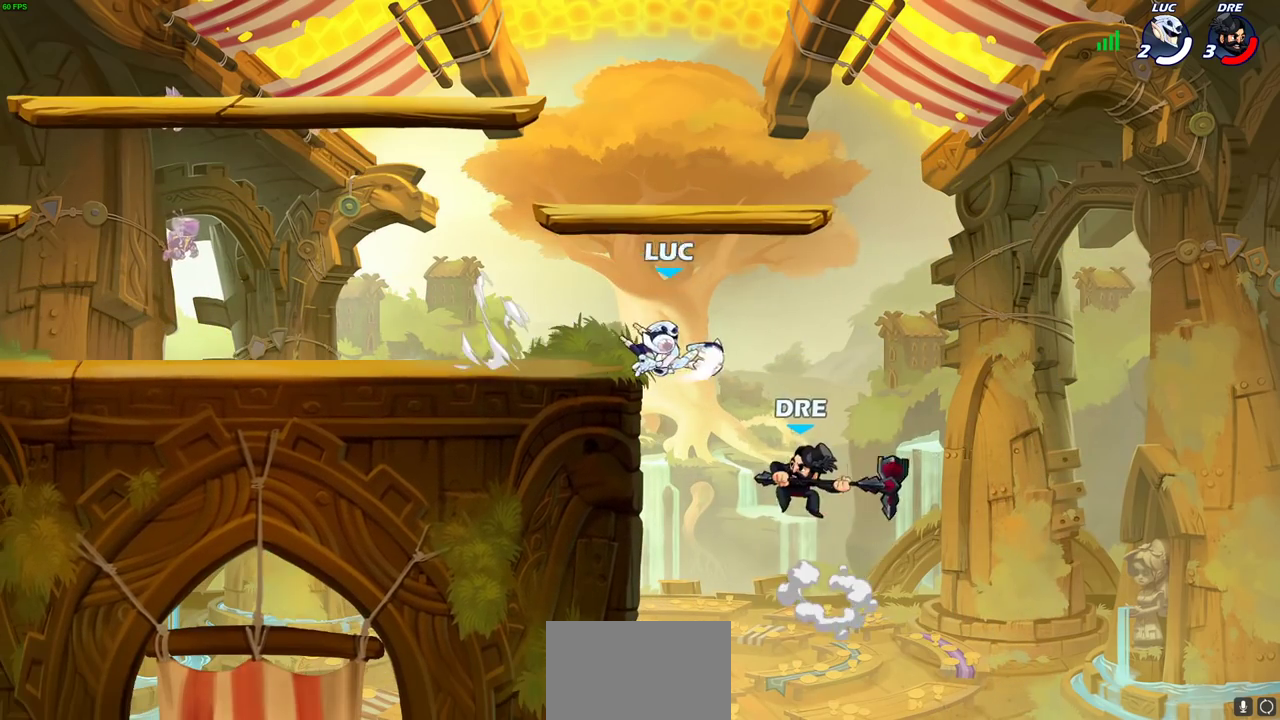
{"dt_ms": 500, "buttons": [], "left_stick": "center", "right_stick": "center", "events": []}
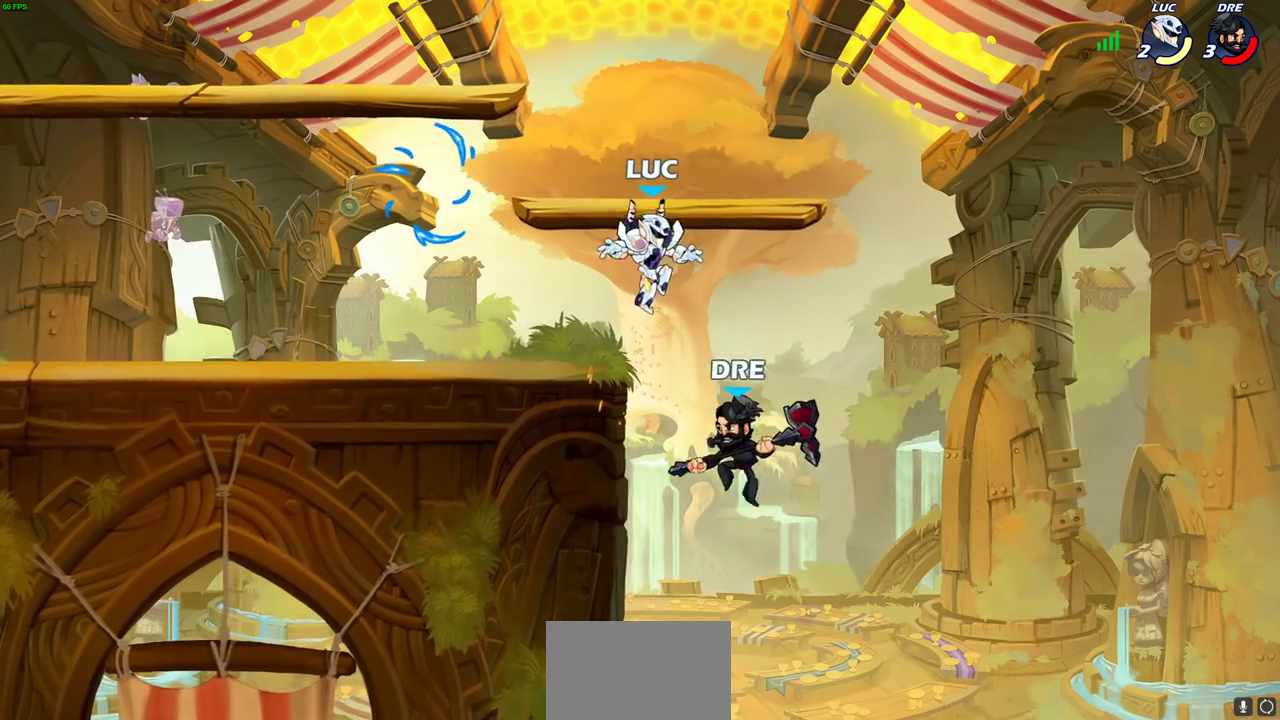
{"dt_ms": 500, "buttons": ["CIRCLE"], "left_stick": "down-left", "right_stick": "center", "events": [[33, "left_stick", "left"], [83, "CROSS", "down"], [200, "CIRCLE", "down"], [200, "CROSS", "up"], [200, "left_stick", "down-left"]]}
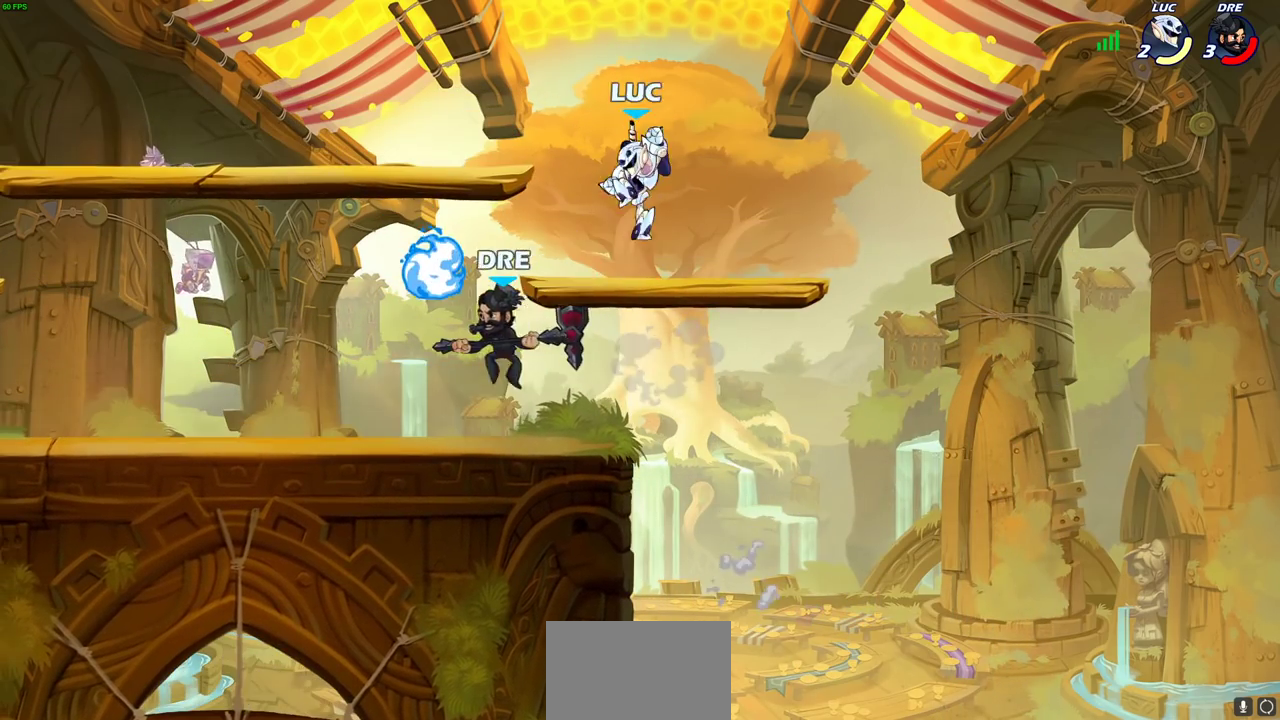
{"dt_ms": 500, "buttons": [], "left_stick": "center", "right_stick": "center", "events": [[33, "left_stick", "center"], [50, "CIRCLE", "up"]]}
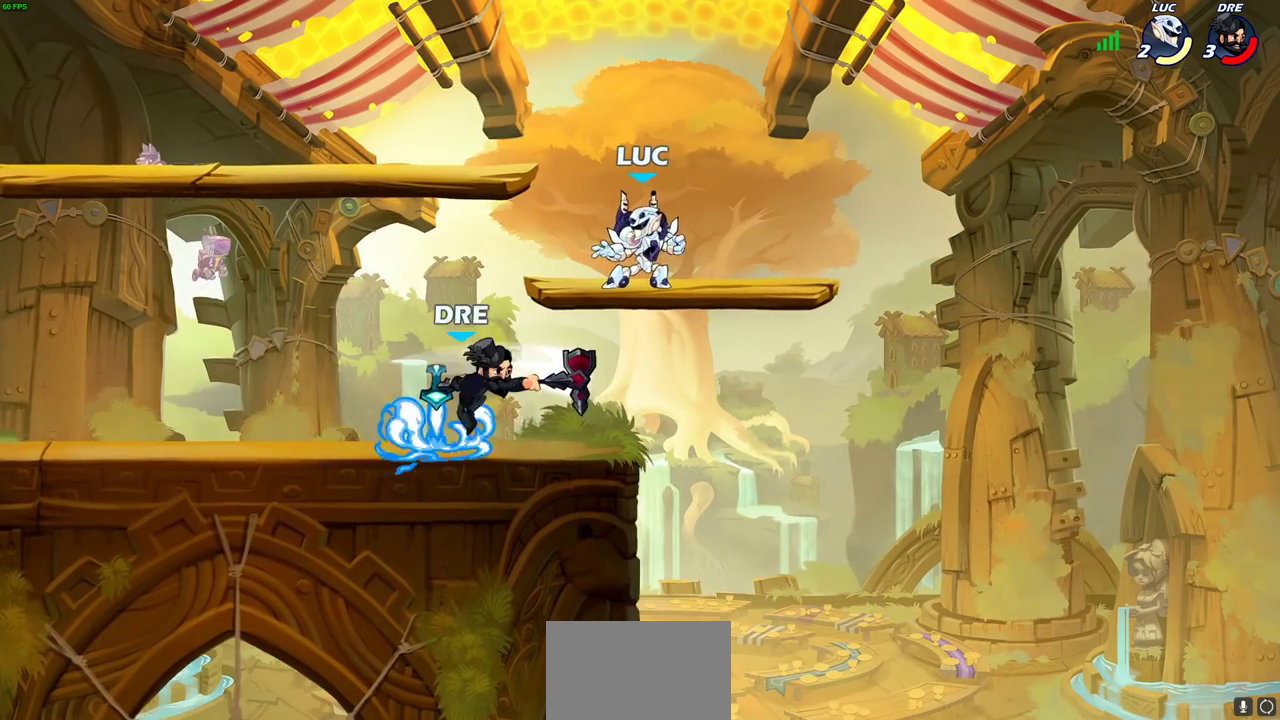
{"dt_ms": 700, "buttons": [], "left_stick": "center", "right_stick": "center", "events": [[417, "left_stick", "down-left"], [450, "R2", "down"], [467, "SQUARE", "down"], [550, "SQUARE", "up"], [583, "R2", "up"], [583, "left_stick", "center"]]}
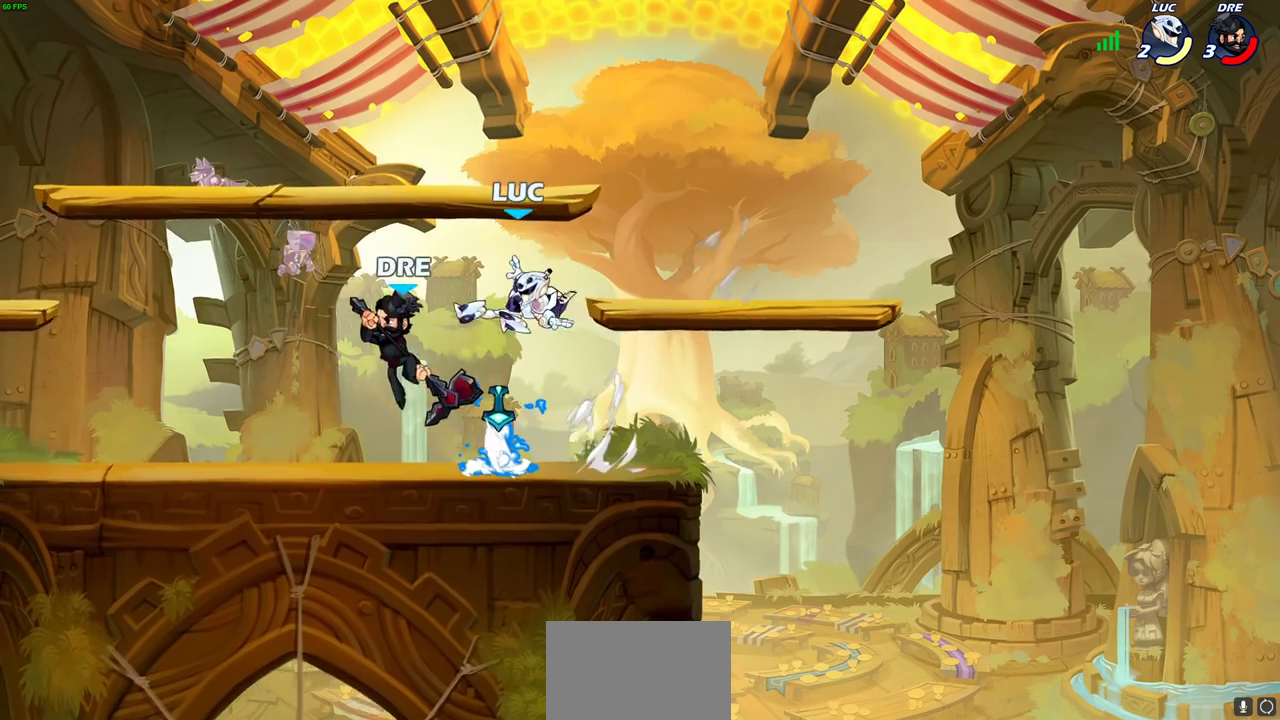
{"dt_ms": 300, "buttons": [], "left_stick": "up-left", "right_stick": "center", "events": [[167, "left_stick", "up-left"]]}